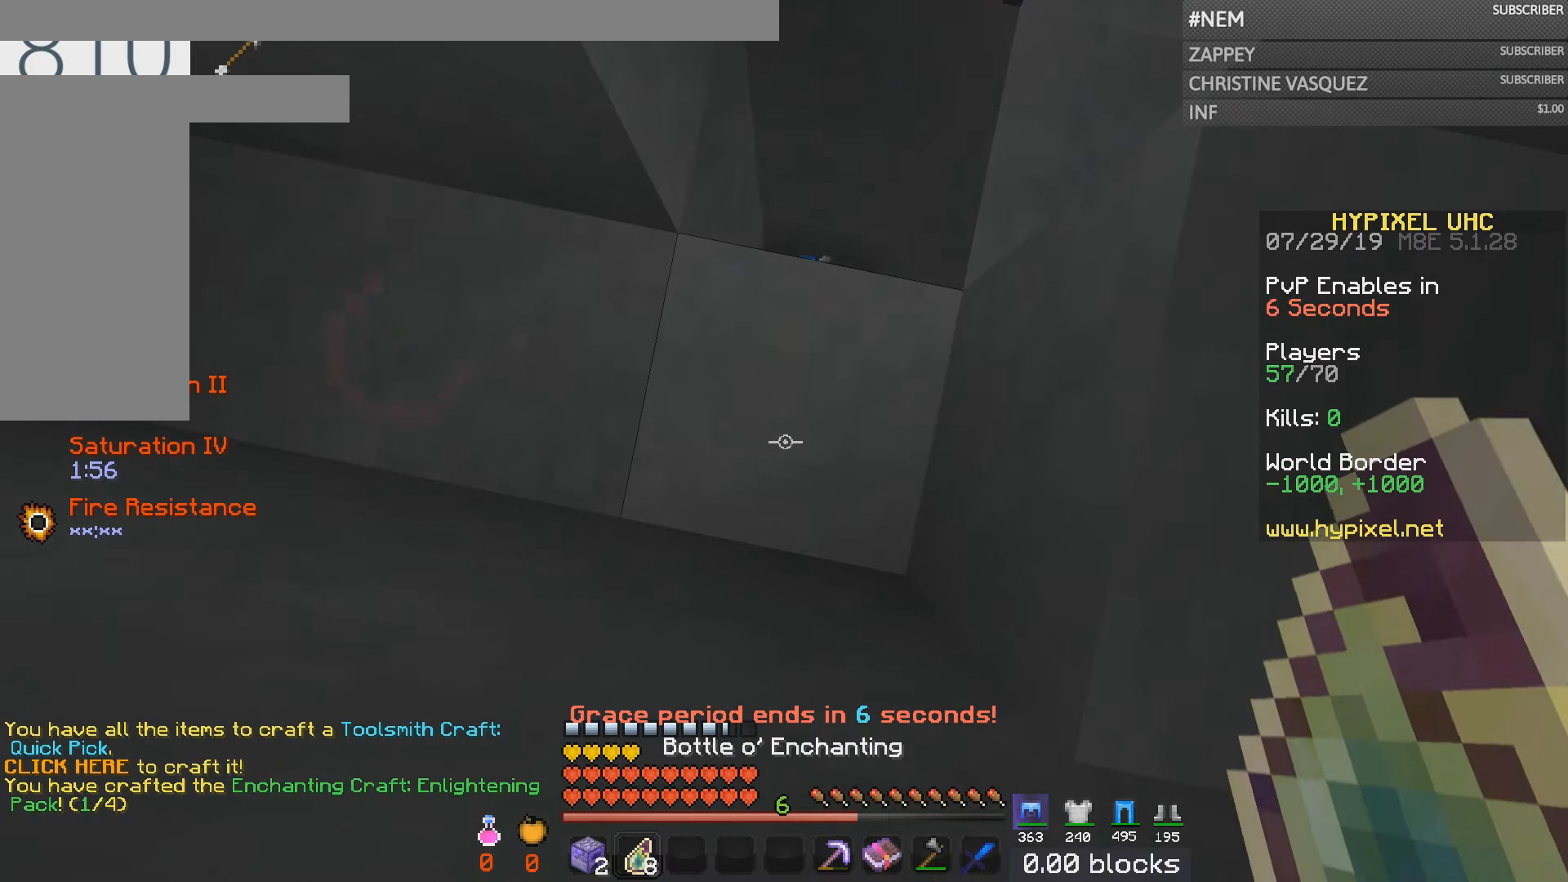
Gameplay with keyboard and mouse; each line is a JSON object with the keys and mouse buttons held at the frame after it. "events" lists presses ("down") and releases ("up") of "a", "d", "s", "w", "mouse_left" and "mouse_right" between this image and that frame as [ms after this image, input, new state], when the widget could be followed in between. "mouse_left", "mouse_right" = the "left", "right" buttons of the "mouse" list. No other keys are recorded. Fast repeated clicks can show as one long hold. Mouse movement is not recorded.
{"keys": [], "mouse": [], "events": [[16, "mouse_right", "down"], [100, "mouse_right", "up"]]}
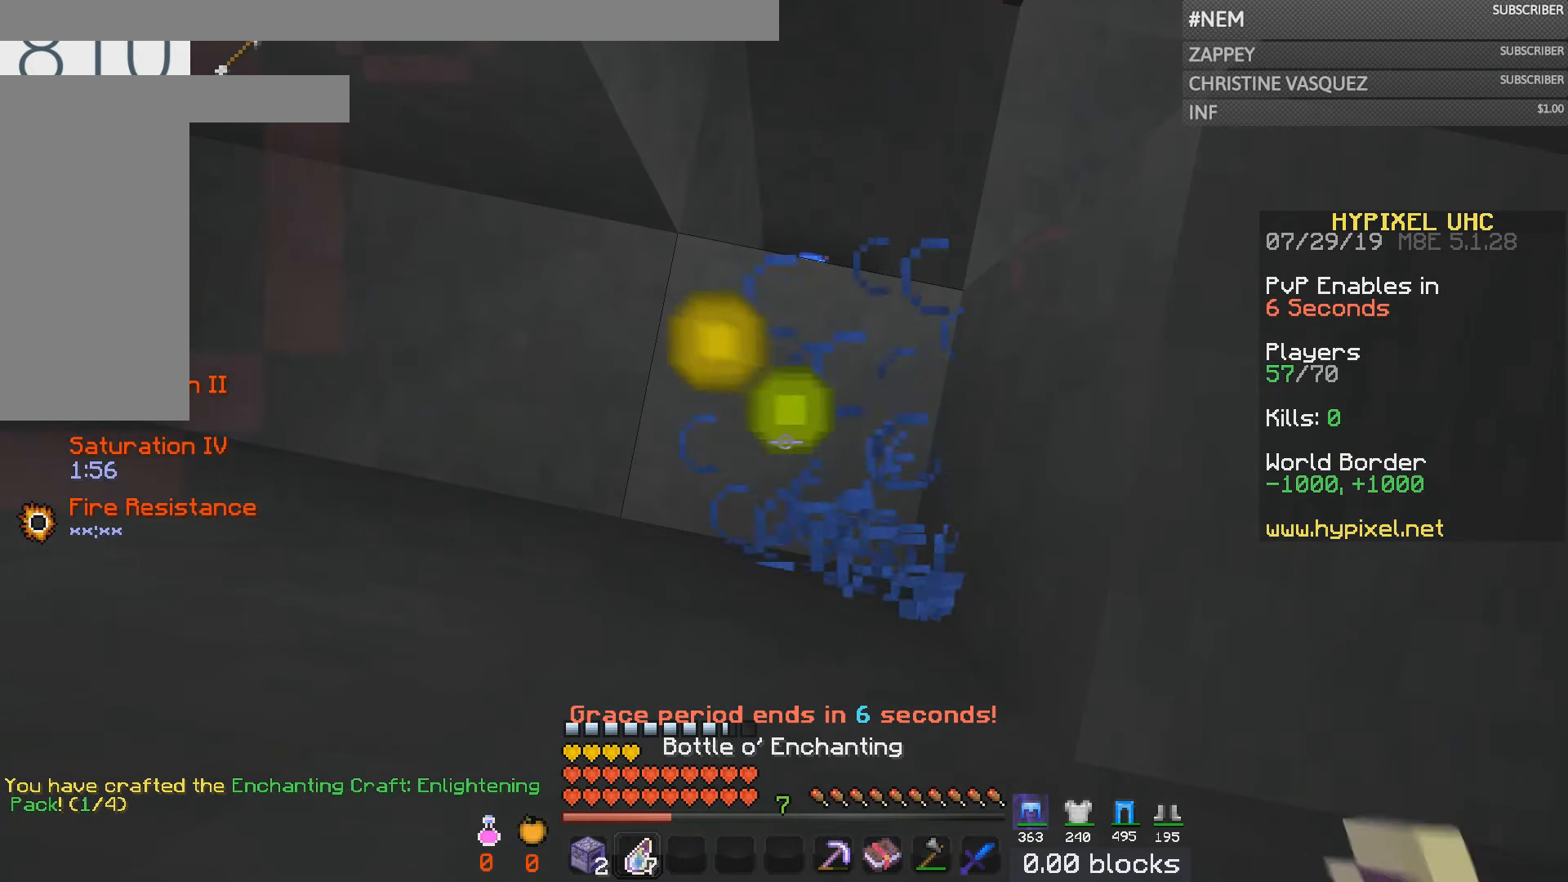
{"keys": [], "mouse": [], "events": []}
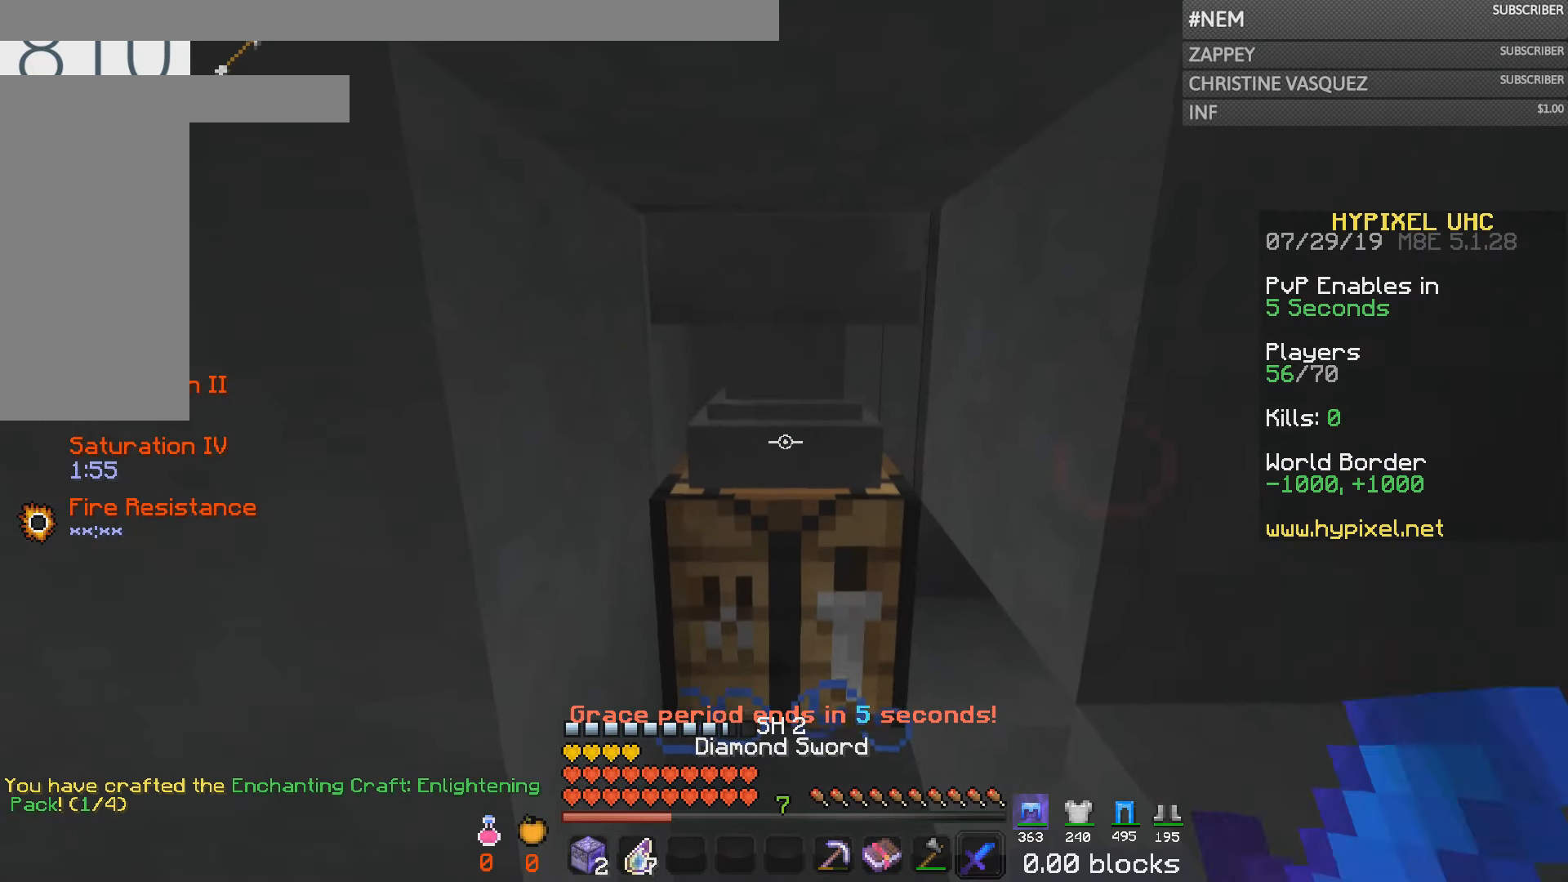
{"keys": [], "mouse": [], "events": [[116, "mouse_right", "down"], [200, "mouse_right", "up"]]}
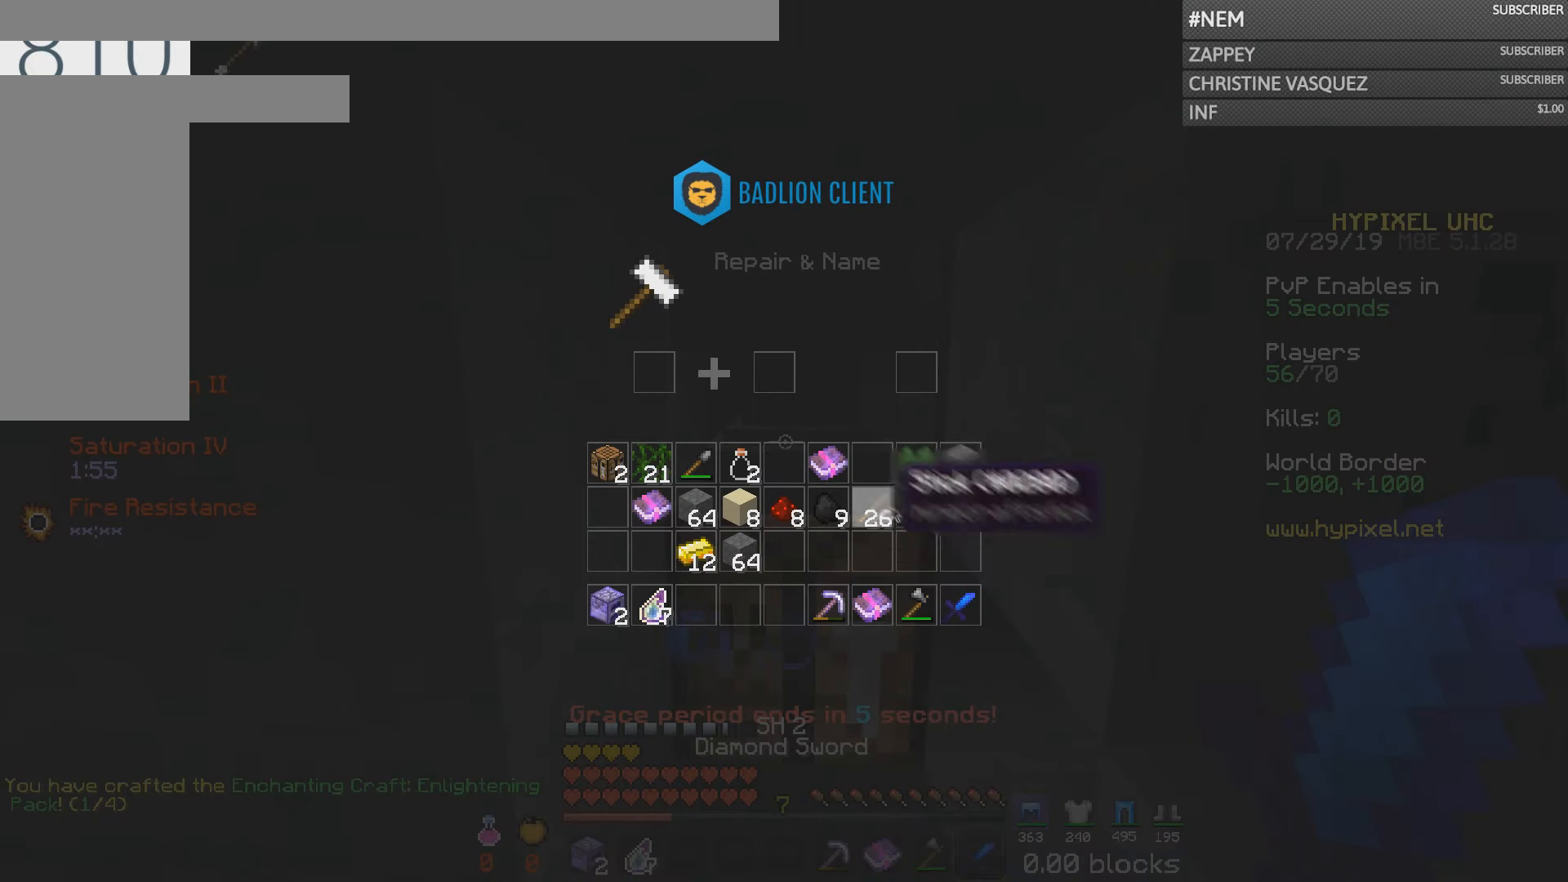
{"keys": [], "mouse": [], "events": []}
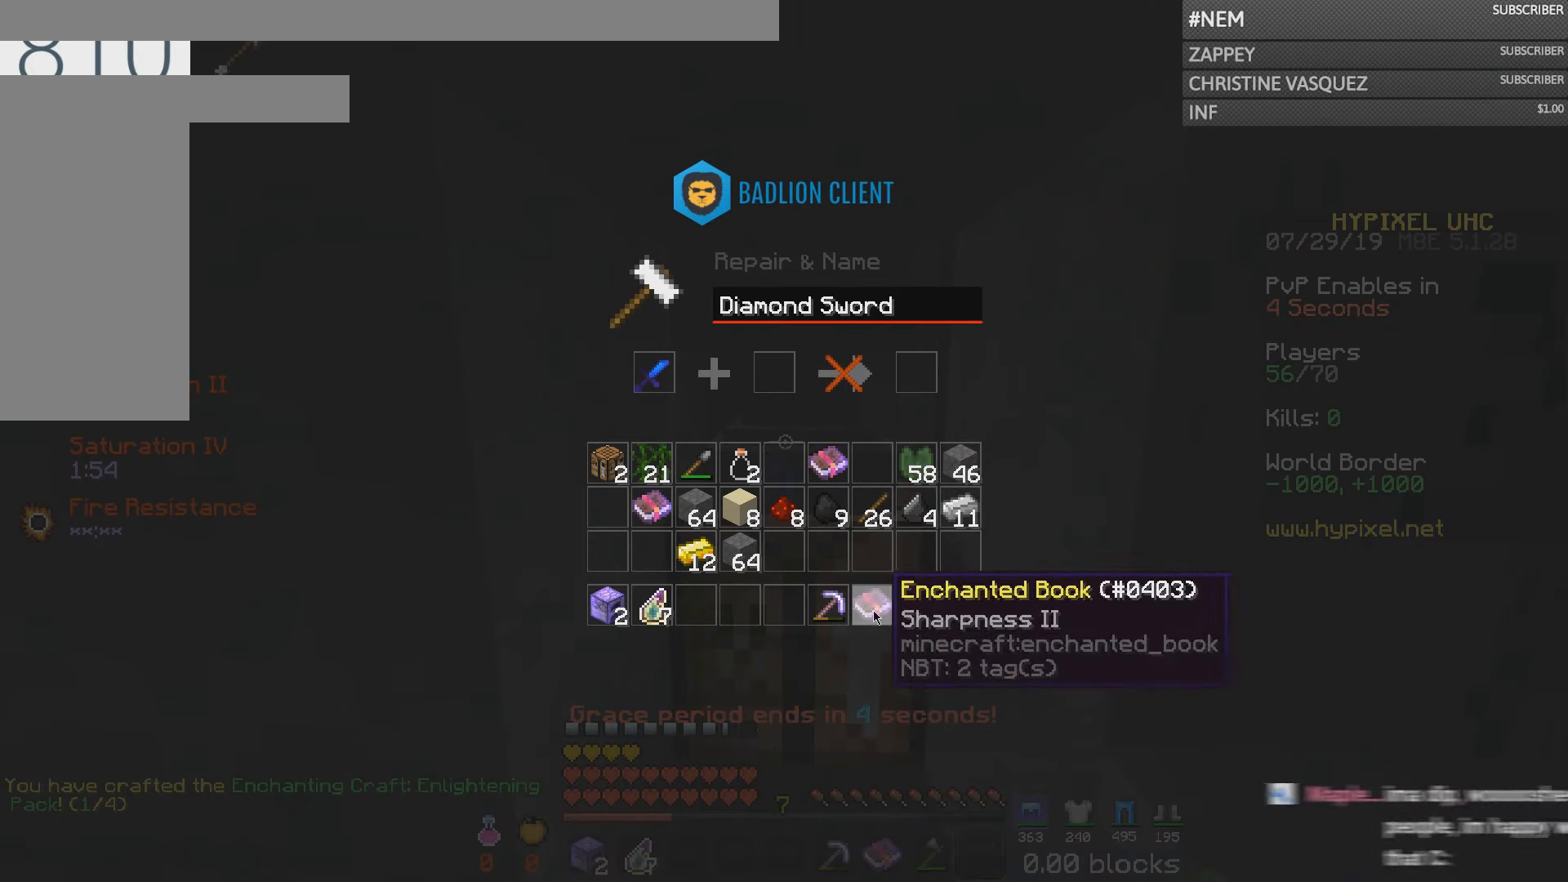
{"keys": [], "mouse": [], "events": []}
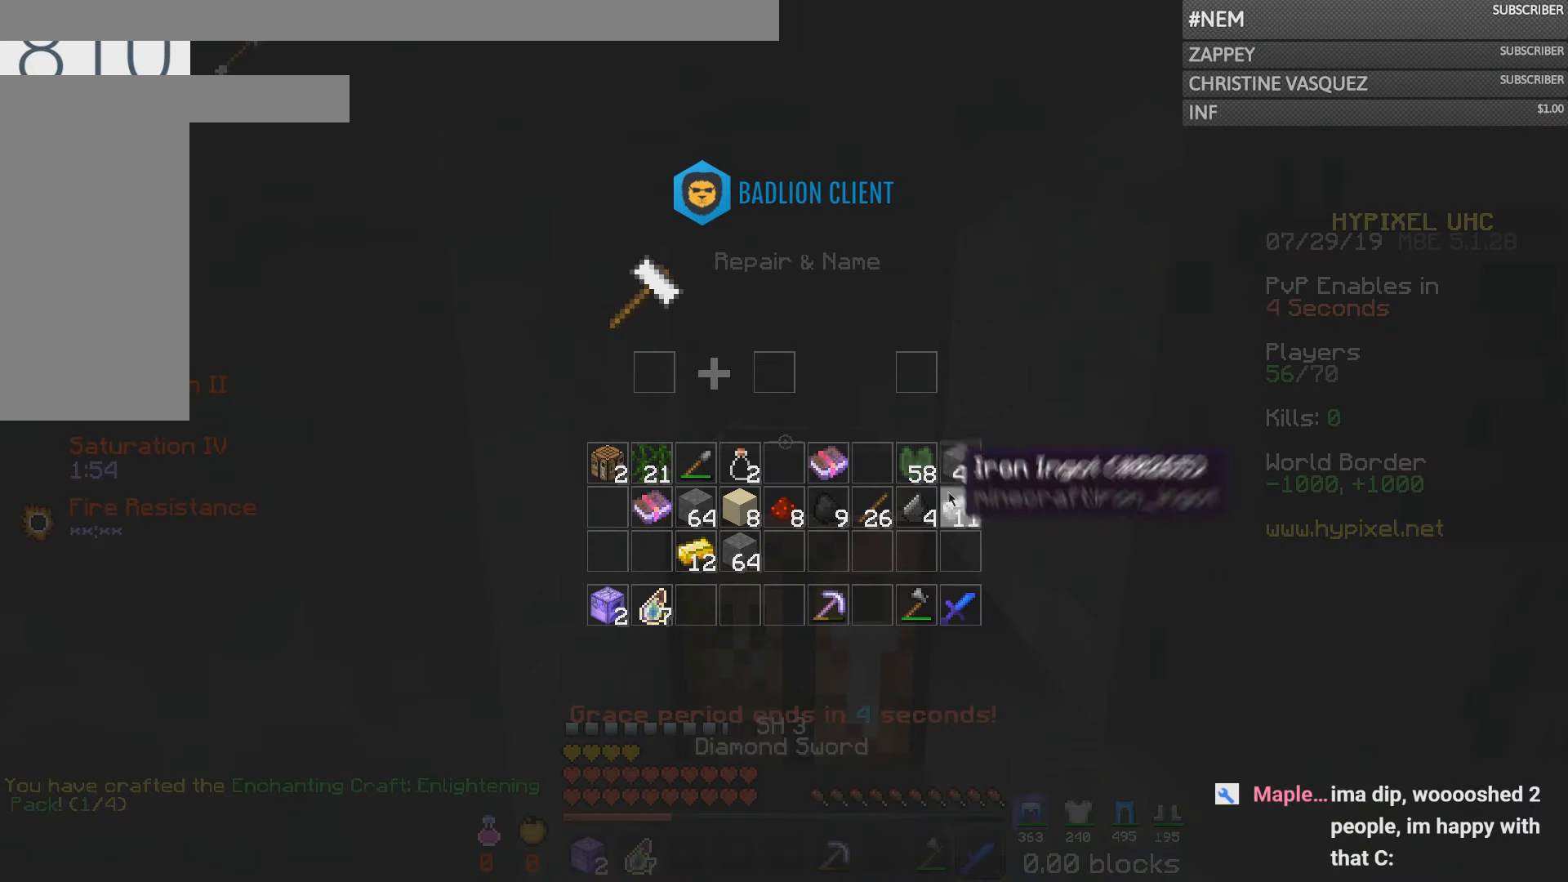
{"keys": [], "mouse": [], "events": []}
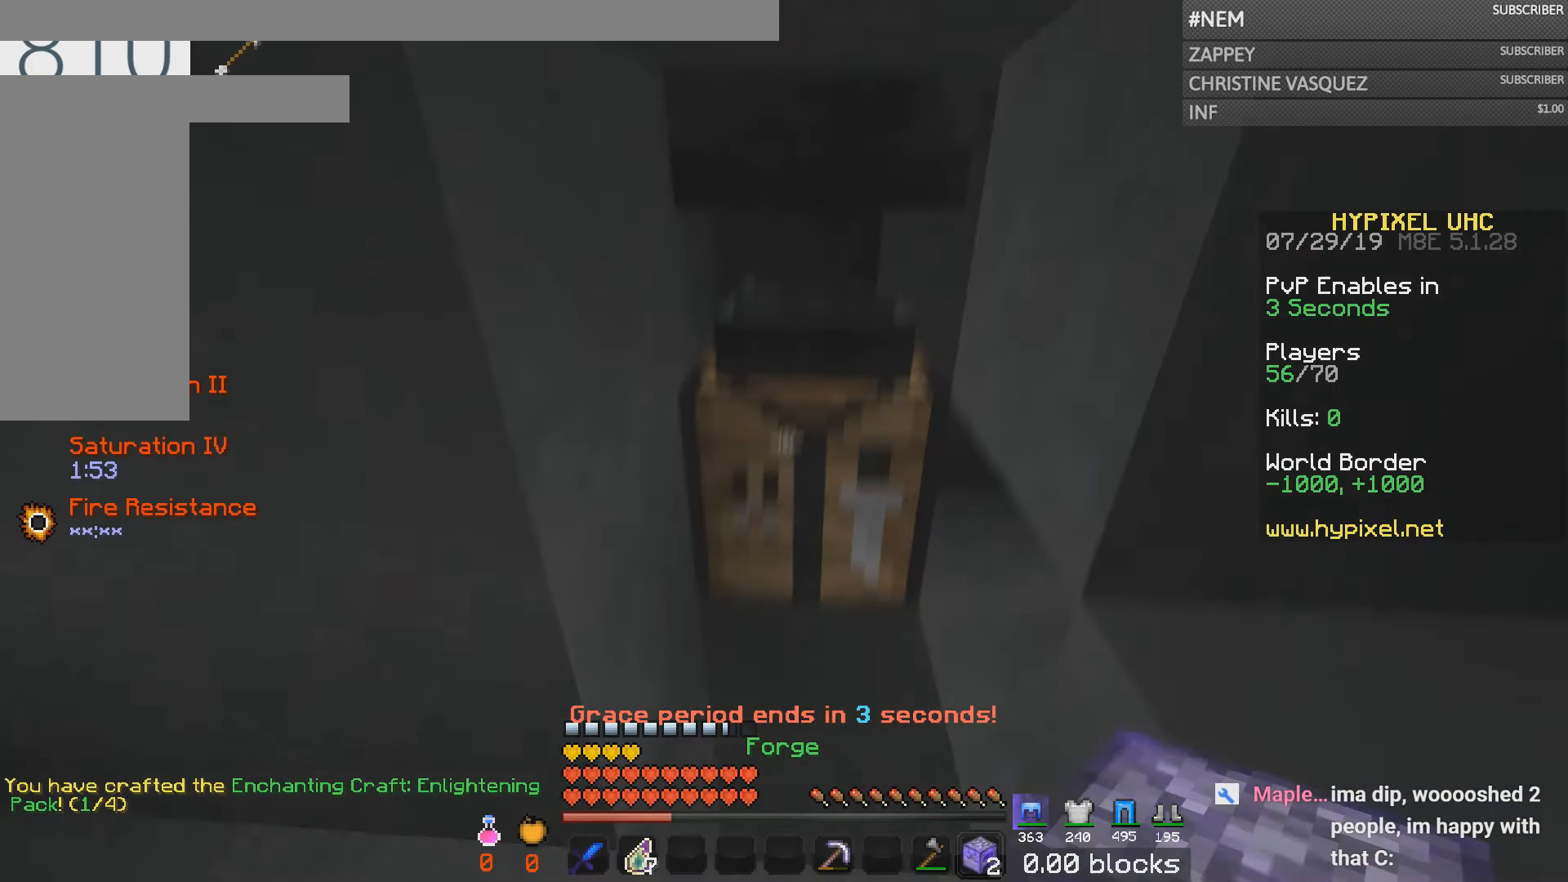
{"keys": [], "mouse": ["right"], "events": [[267, "s", "down"], [367, "mouse_right", "down"], [433, "s", "up"]]}
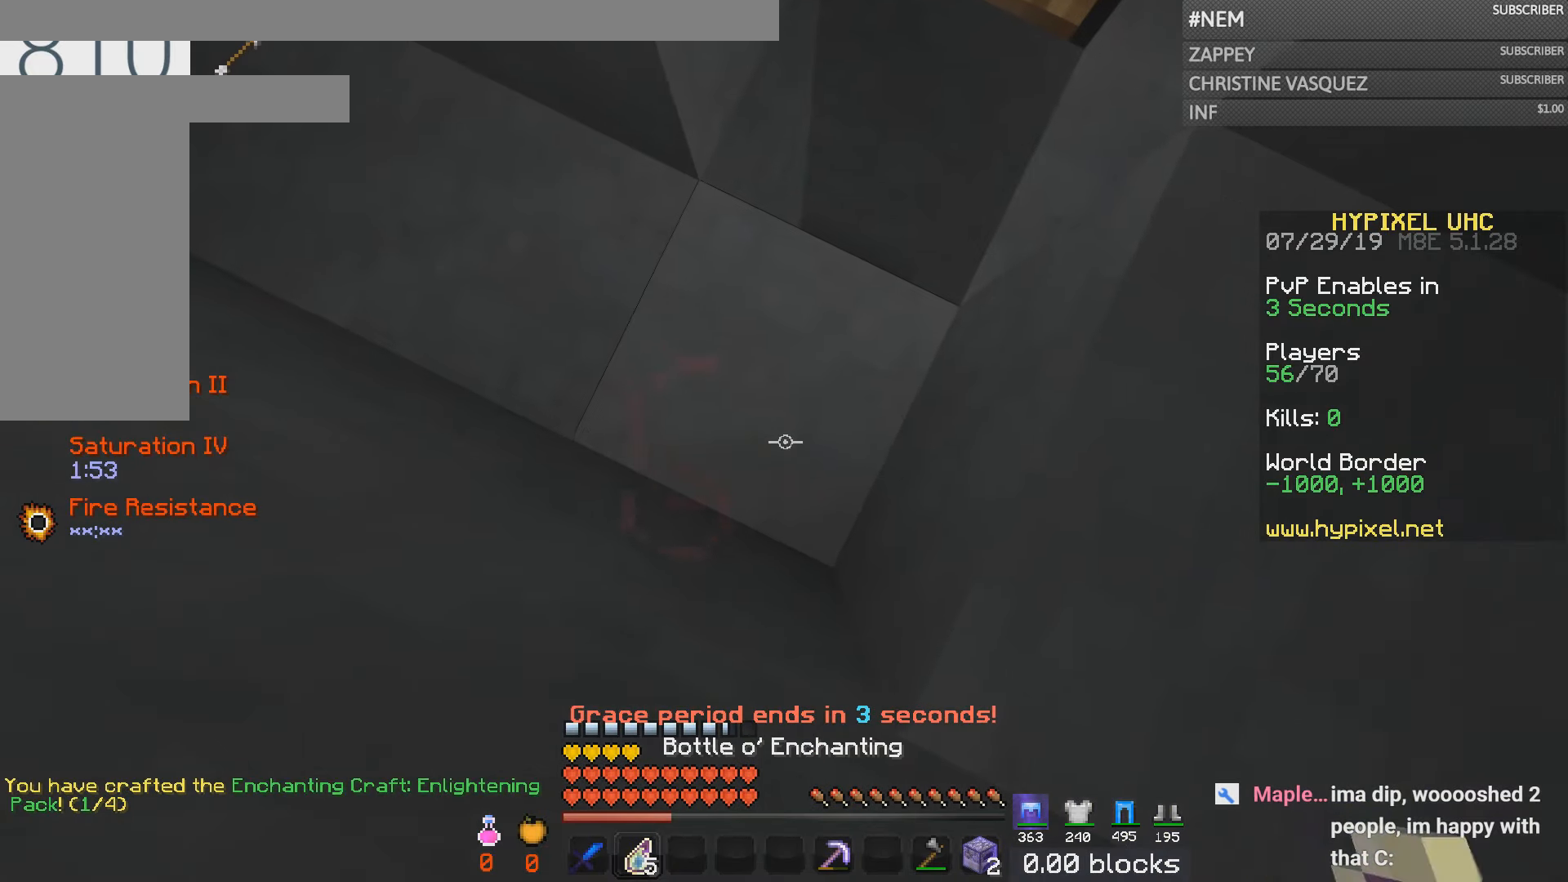
{"keys": [], "mouse": [], "events": [[284, "mouse_right", "up"], [384, "mouse_right", "down"], [451, "mouse_right", "up"]]}
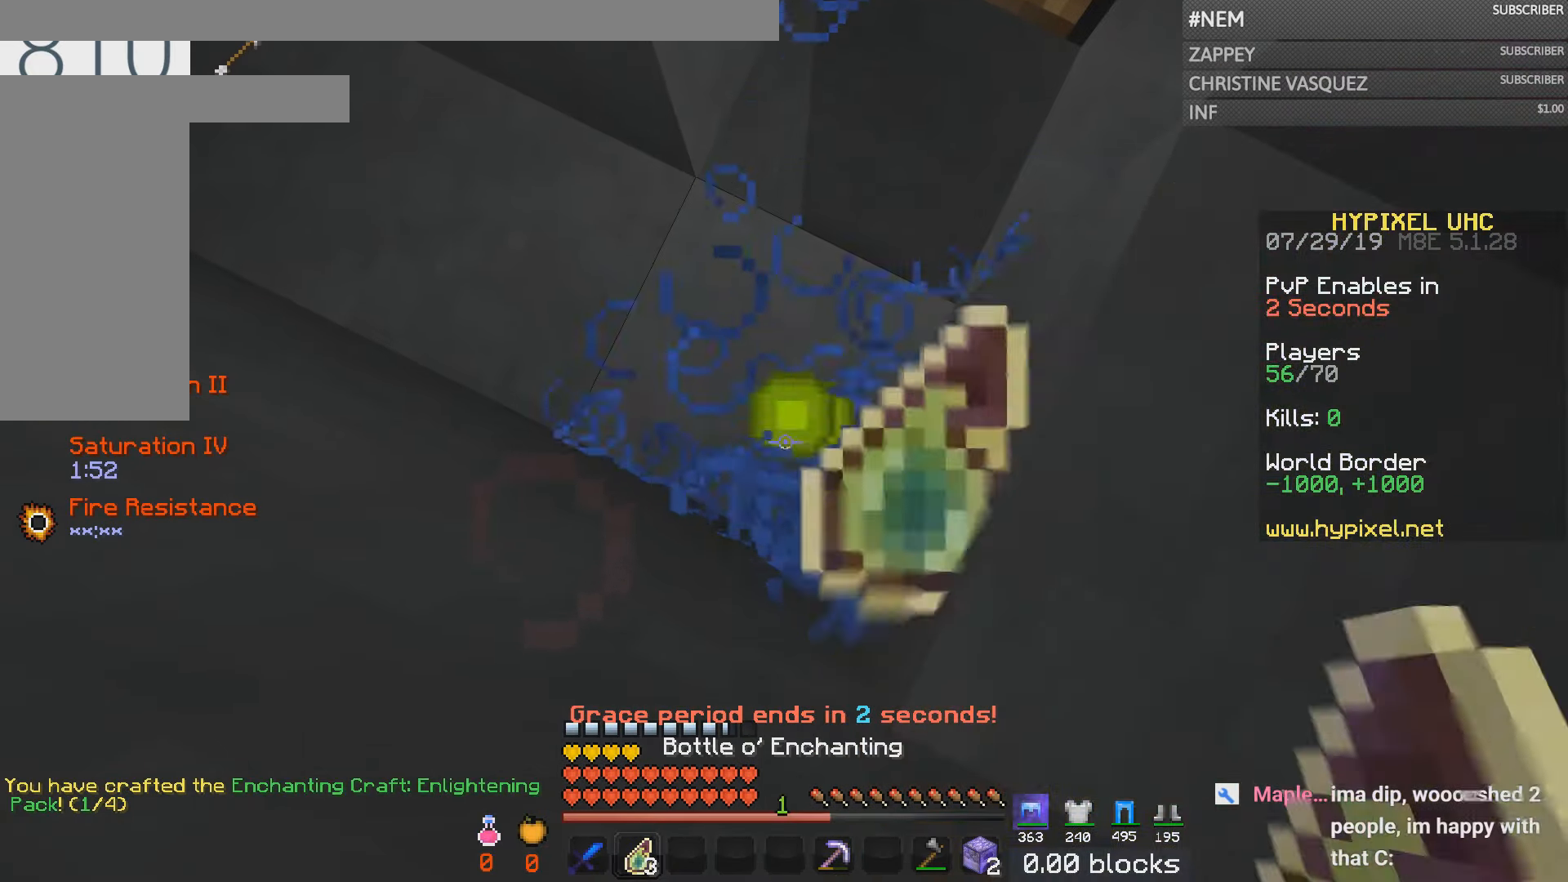
{"keys": [], "mouse": ["right"], "events": [[16, "mouse_right", "down"], [250, "mouse_right", "up"], [317, "mouse_right", "down"]]}
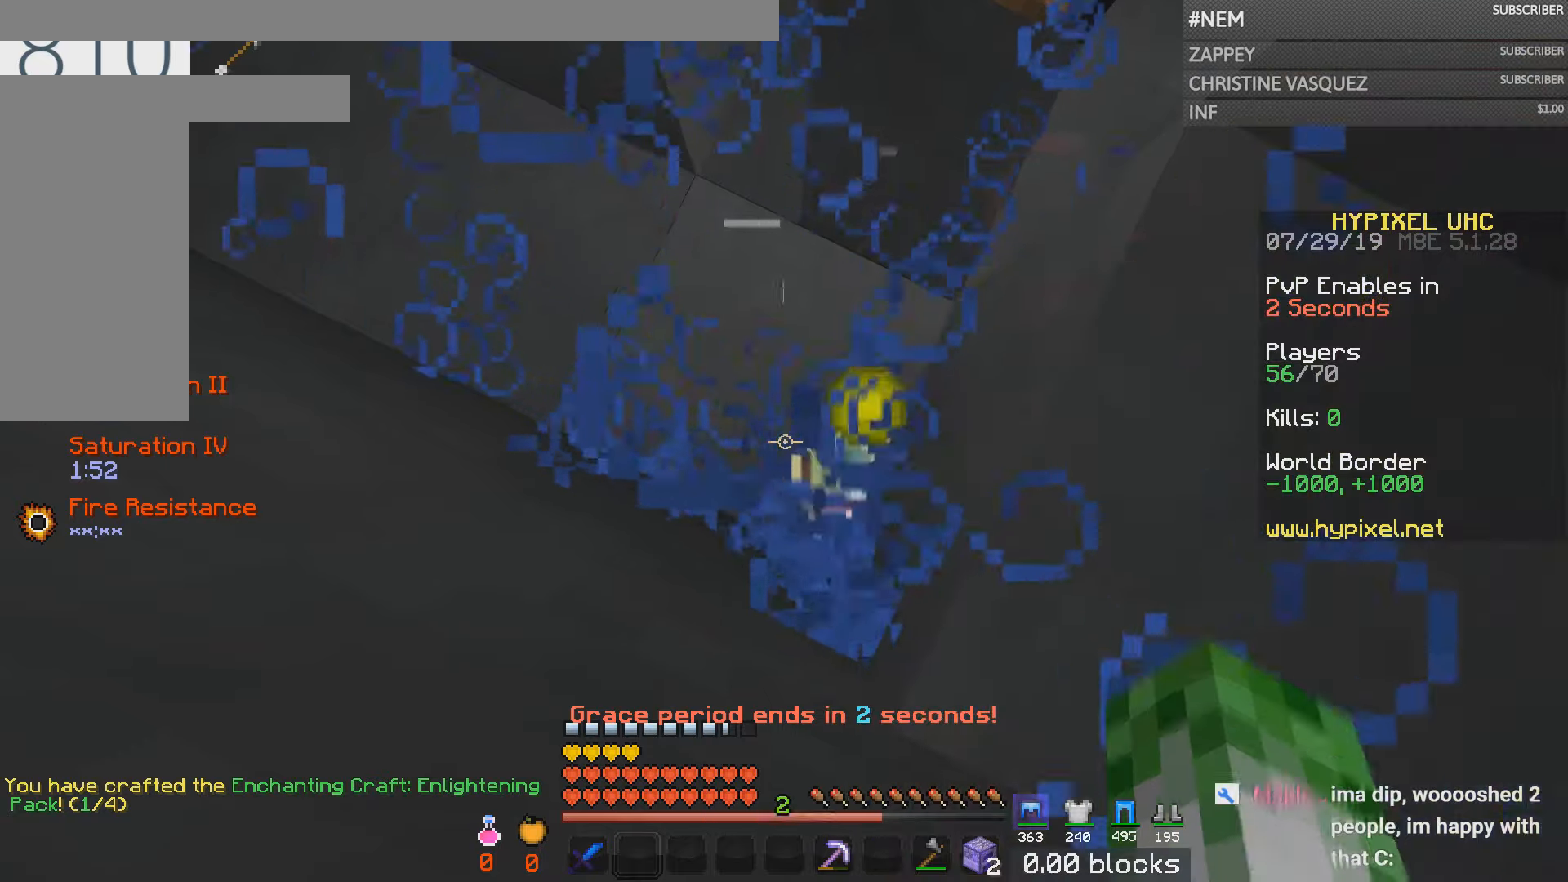
{"keys": [], "mouse": [], "events": [[50, "mouse_right", "up"], [117, "mouse_right", "down"], [201, "mouse_right", "up"]]}
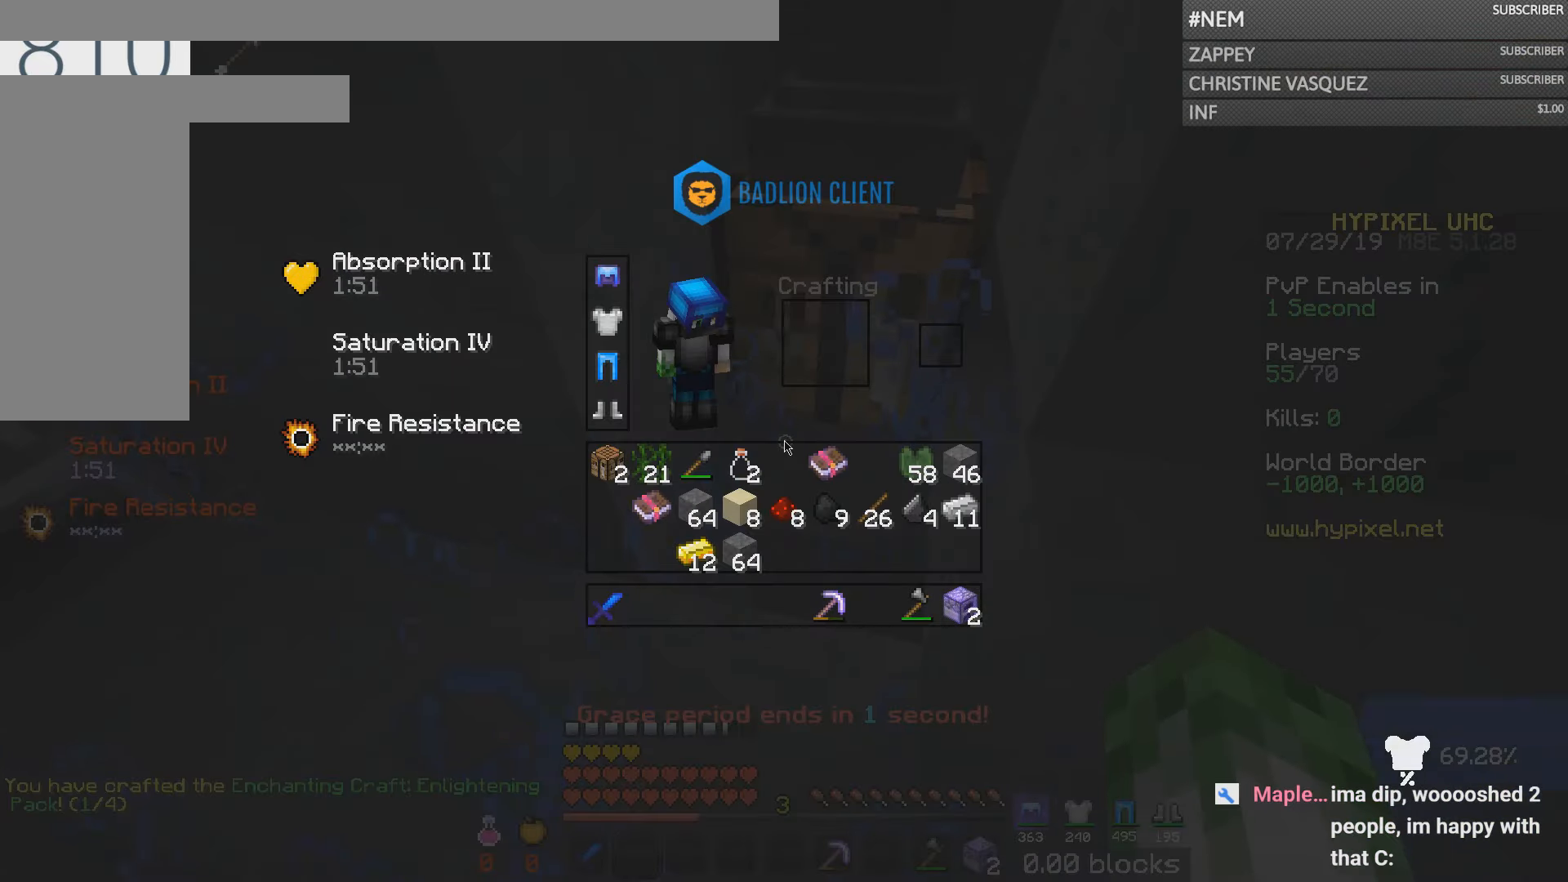
{"keys": [], "mouse": [], "events": []}
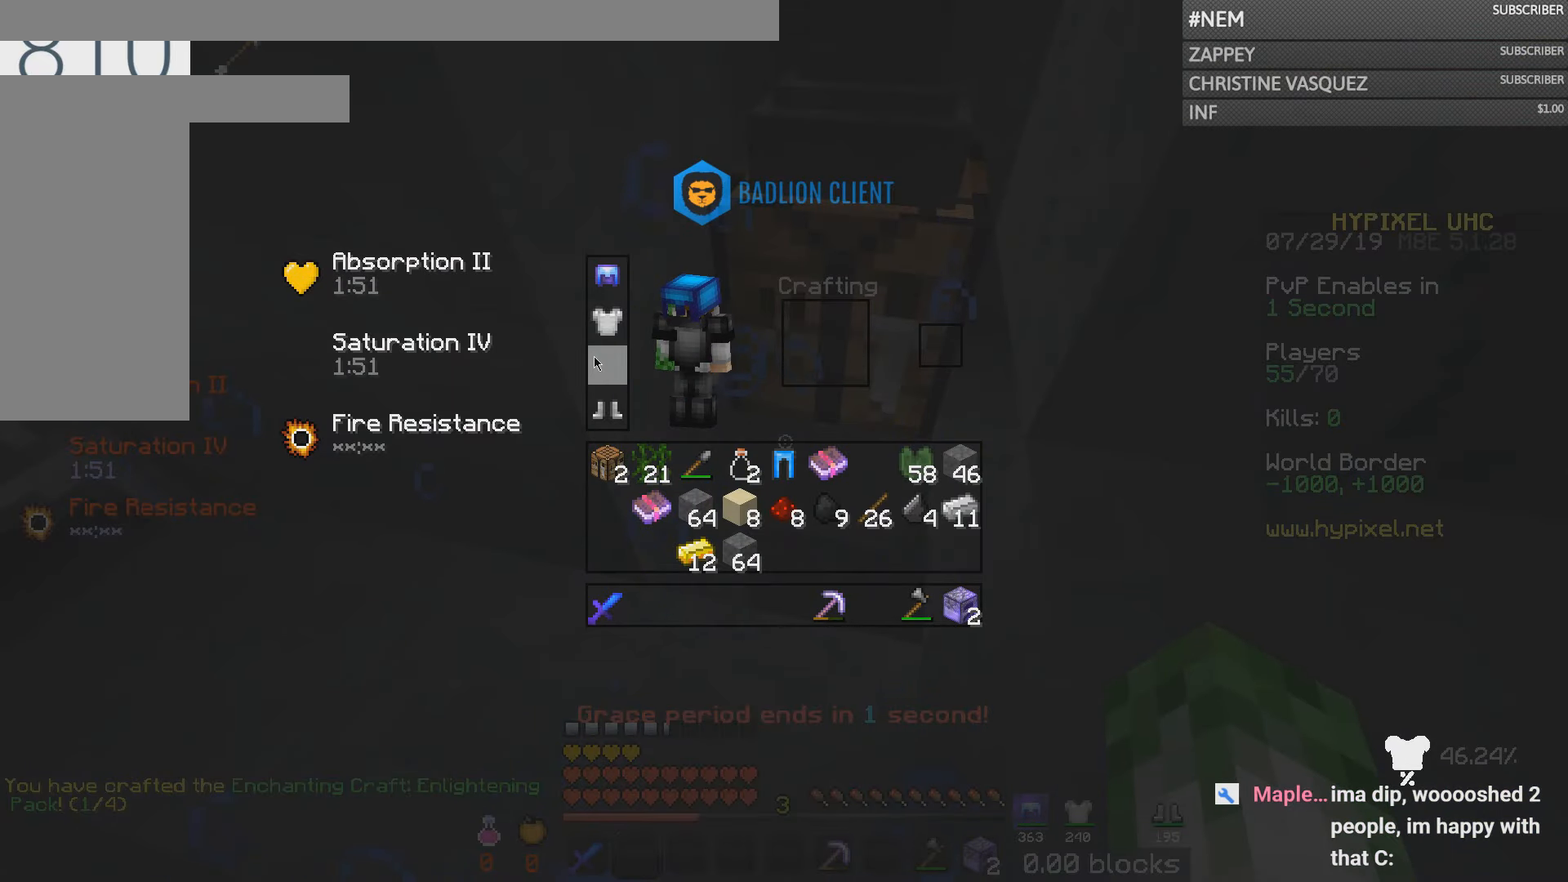
{"keys": [], "mouse": [], "events": [[267, "mouse_right", "down"], [351, "mouse_right", "up"]]}
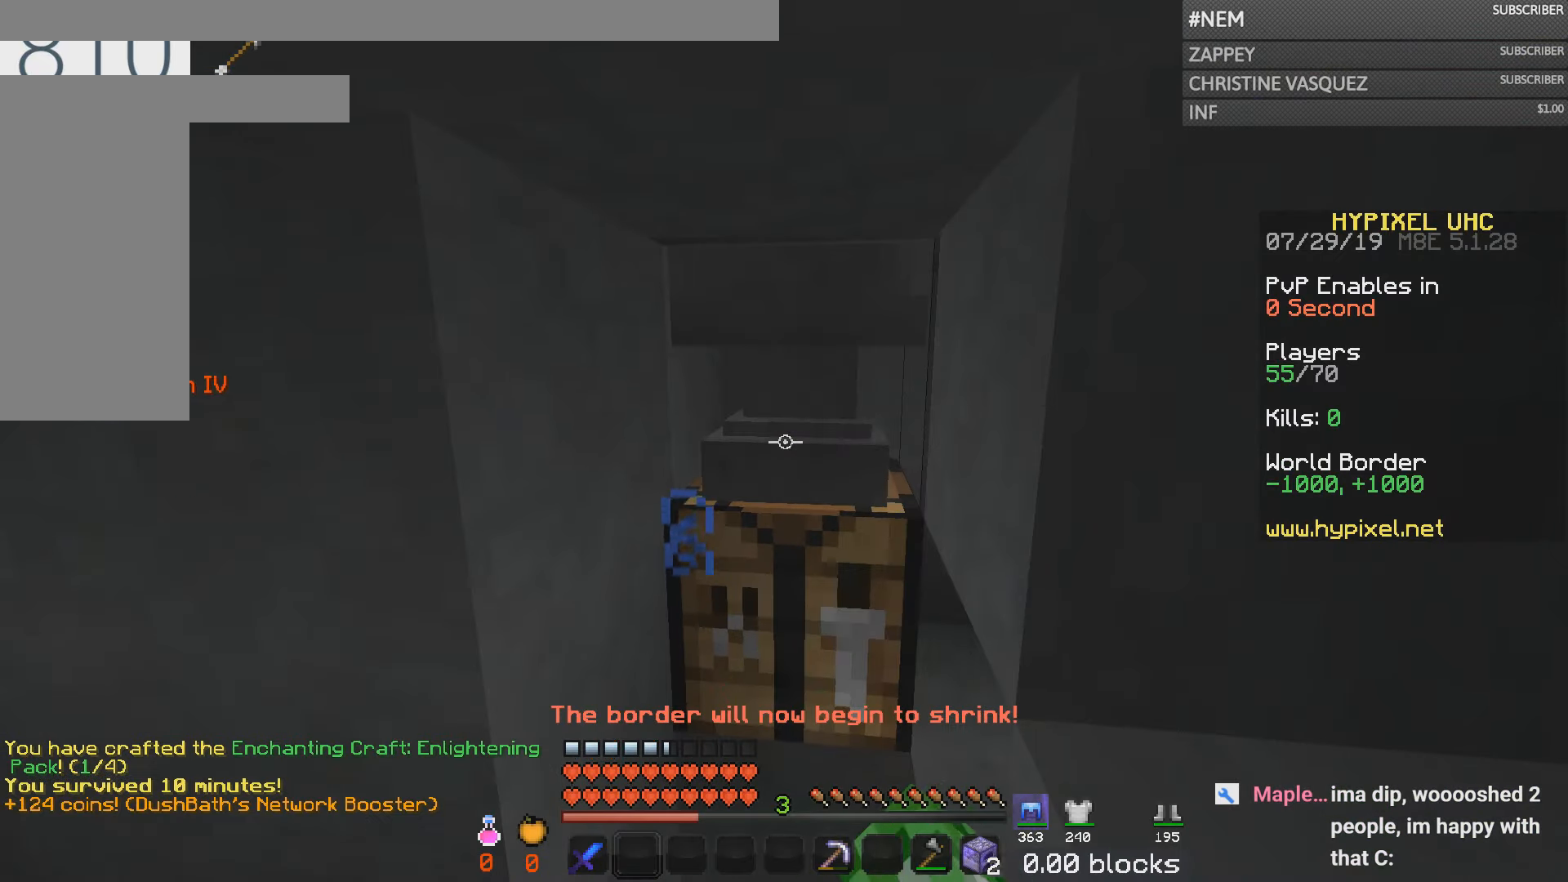
{"keys": [], "mouse": [], "events": []}
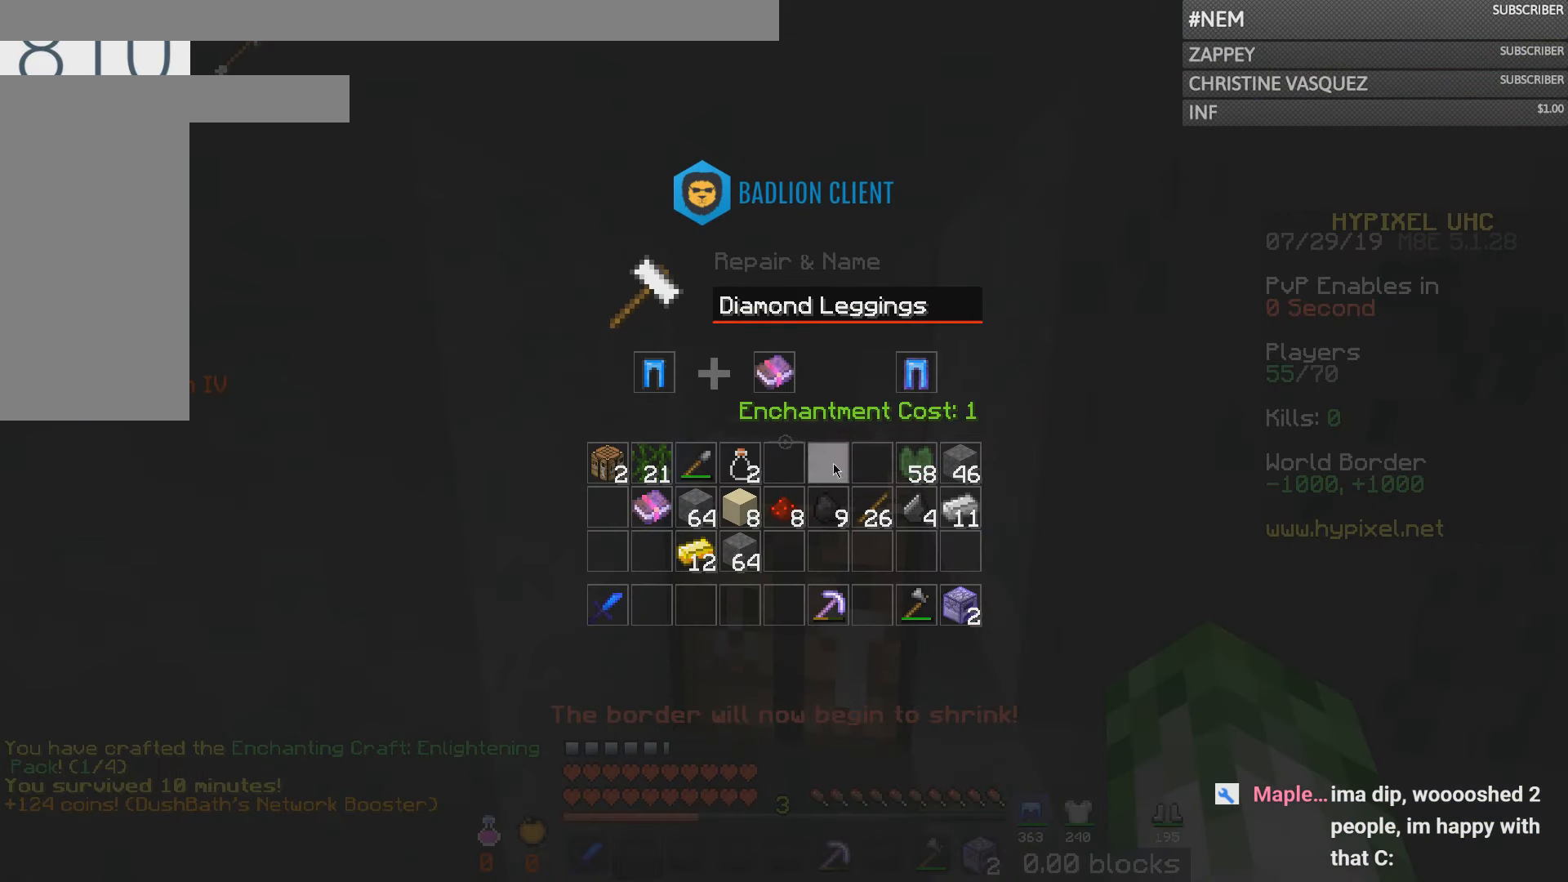
{"keys": [], "mouse": [], "events": []}
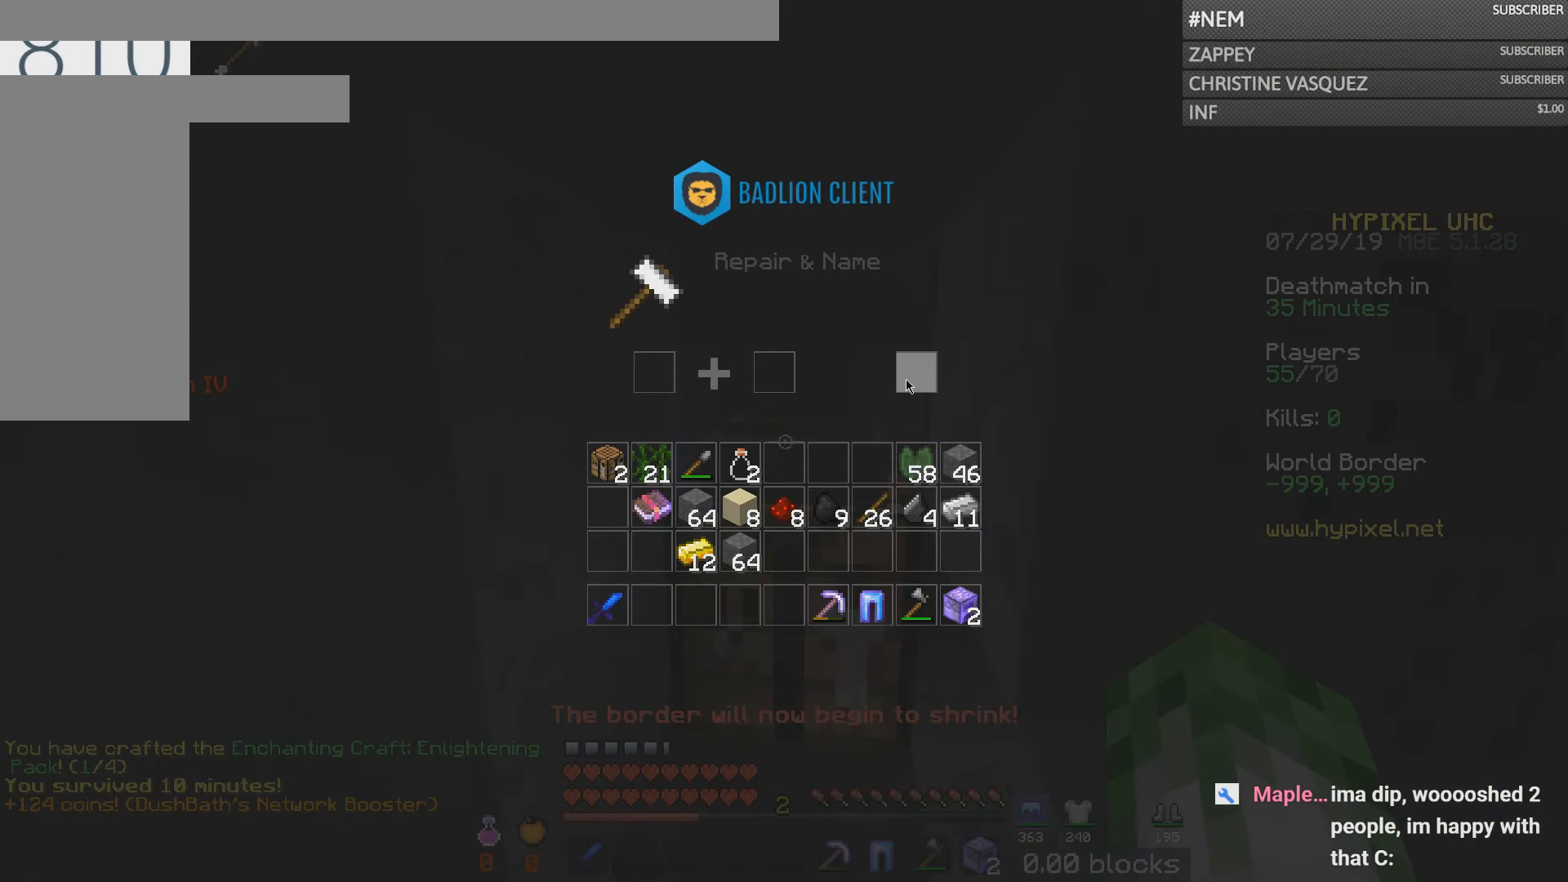
{"keys": [], "mouse": [], "events": []}
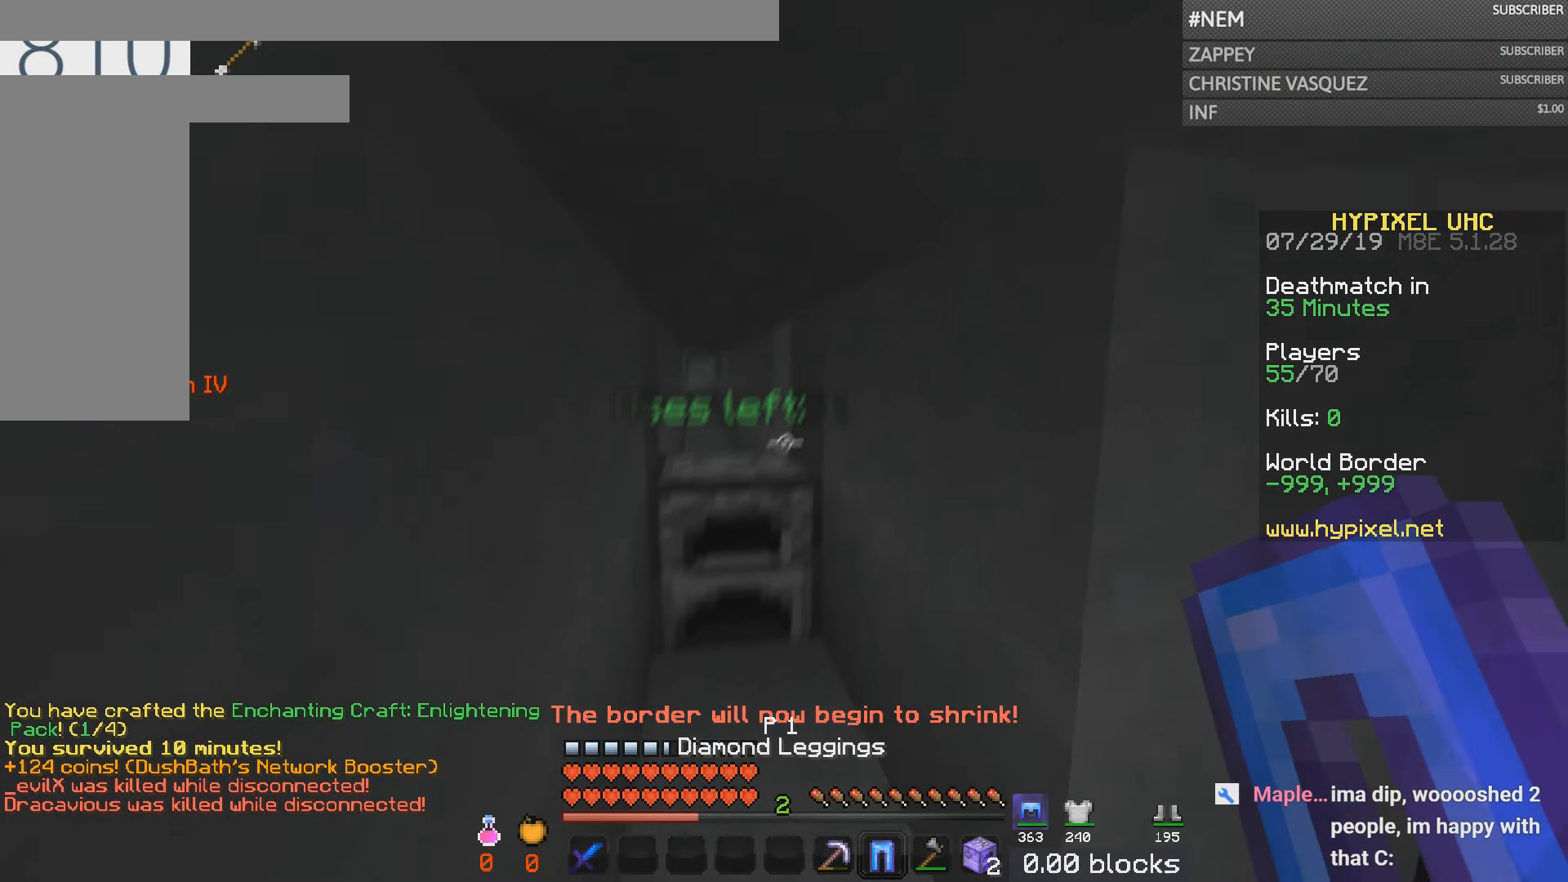
{"keys": [], "mouse": [], "events": [[16, "w", "down"], [117, "mouse_right", "down"], [200, "mouse_right", "up"], [217, "a", "down"], [383, "a", "up"], [383, "w", "up"]]}
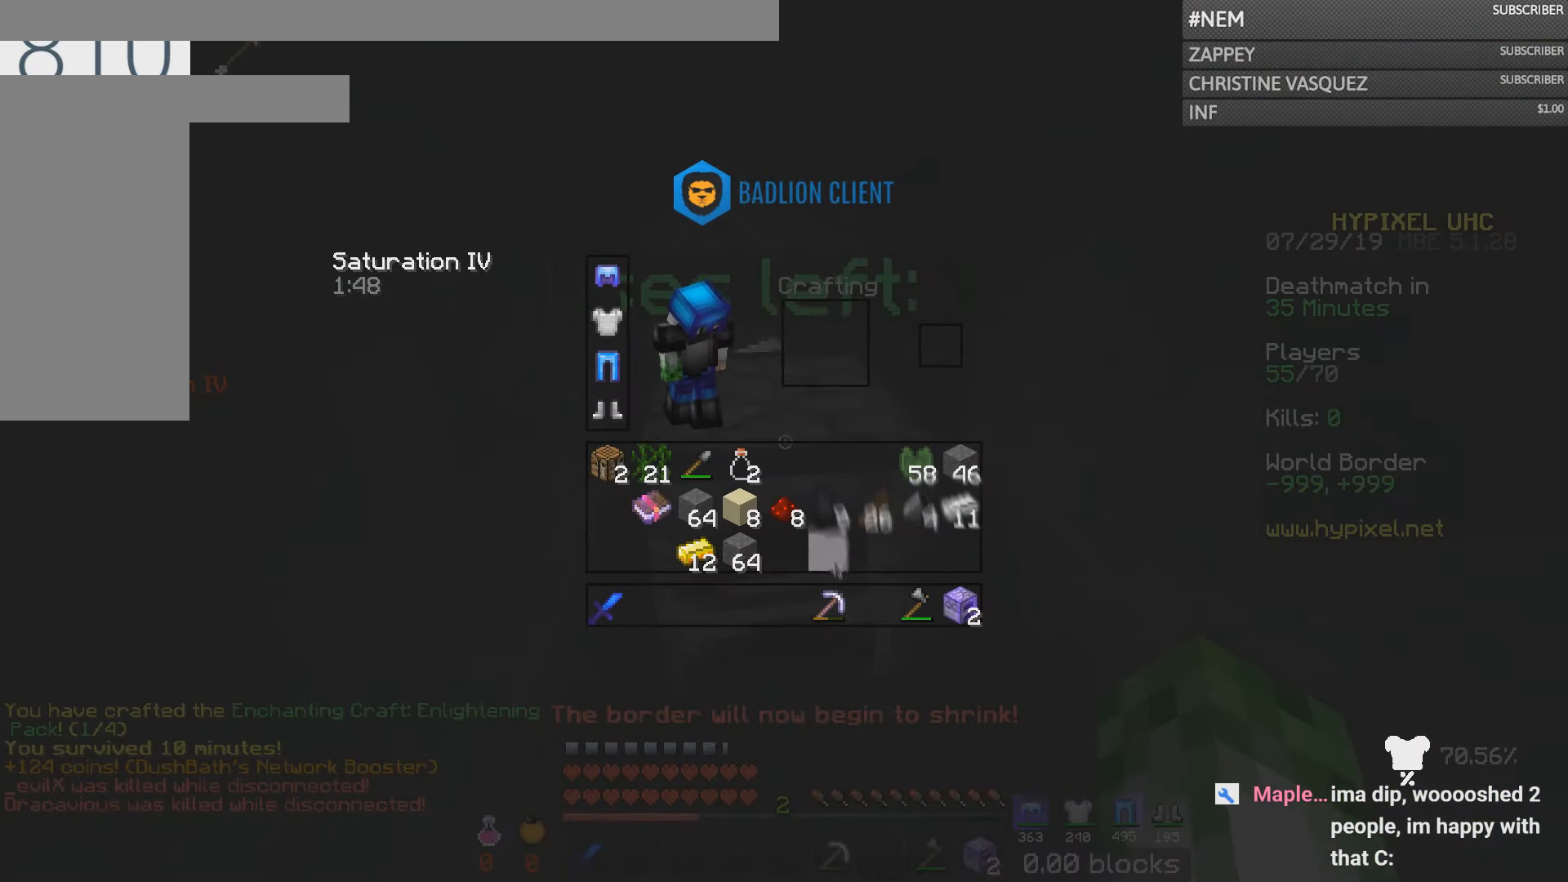
{"keys": [], "mouse": [], "events": []}
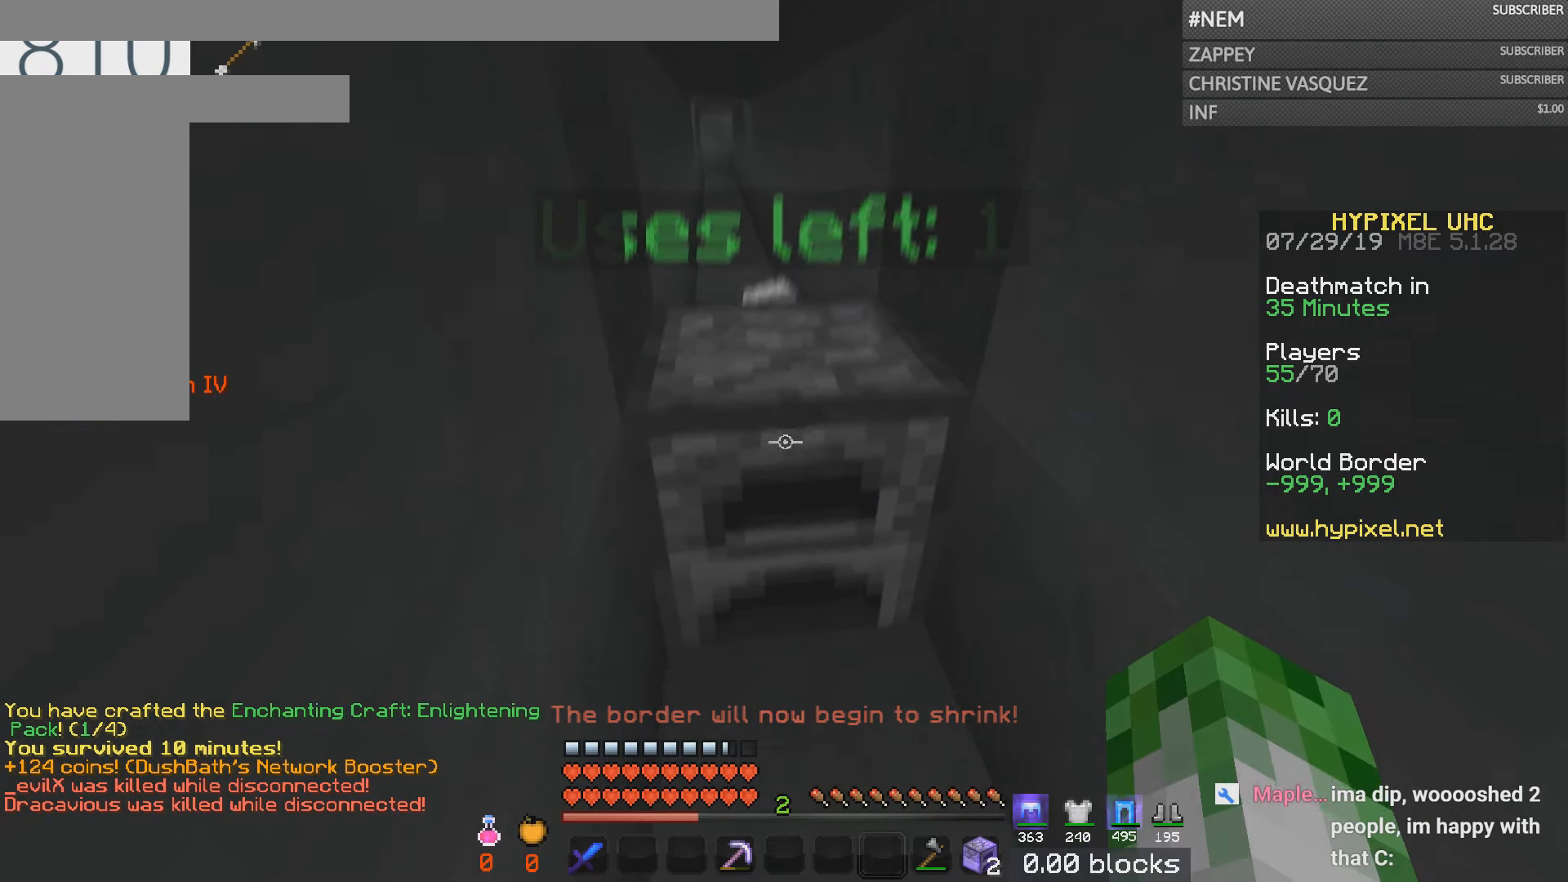
{"keys": [], "mouse": [], "events": [[66, "mouse_left", "down"], [150, "mouse_left", "up"]]}